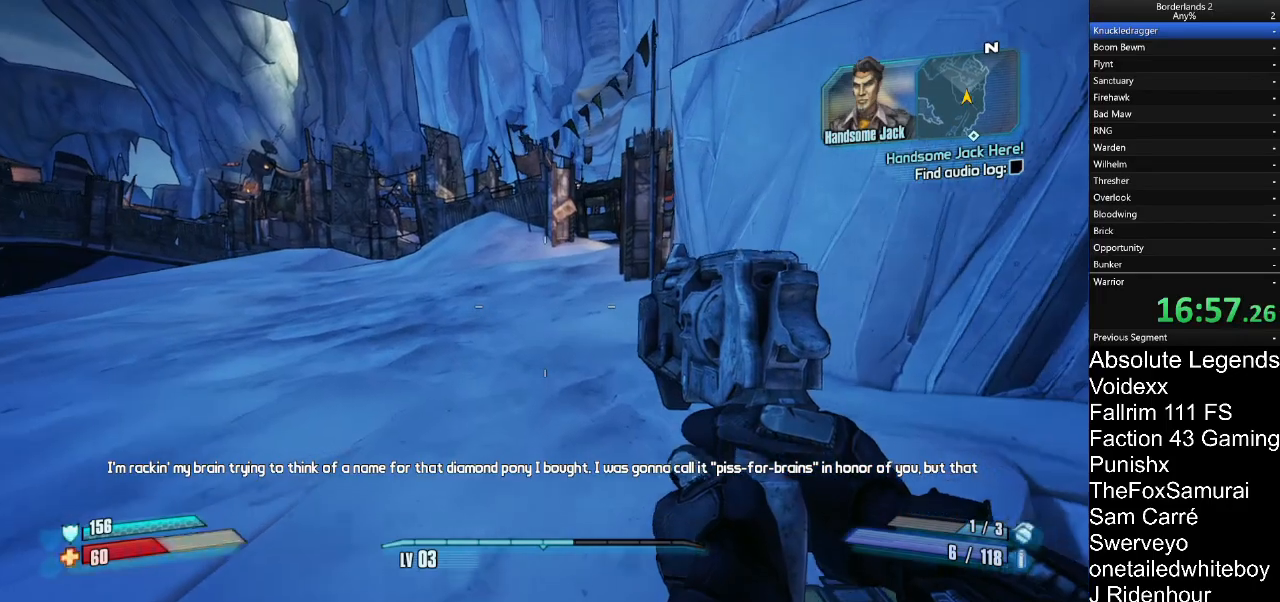
Gameplay with keyboard and mouse; each line is a JSON object with the keys and mouse buttons held at the frame after it. "events" lists presses ("down") and releases ("up") of "1", "2", "3", "4", "5", "a", "alt", "c", "caps_lock", "ctrl", "d", "e", "f", "g", "q", "r", "s", "shift", "t", "tab", "v", "w", "x", "z", "mouse_left", "mouse_wheel" and "mouse_right" between this image and that frame as [ms after this image, input, new state], when the widget could be followed in between. "mouse_left", "mouse_wheel", "mouse_right" = the "left", "wheel", "right" buttons of the "mouse" list. No other keys are recorded. "wheel" means that the mouse wheel is clicked or scrolled. "mouse_move" is the direction in which the mouse moves at that frame (one of eight, or "still"), when it could be read.
{"keys": ["w"], "mouse": [], "mouse_move": "up-right", "events": []}
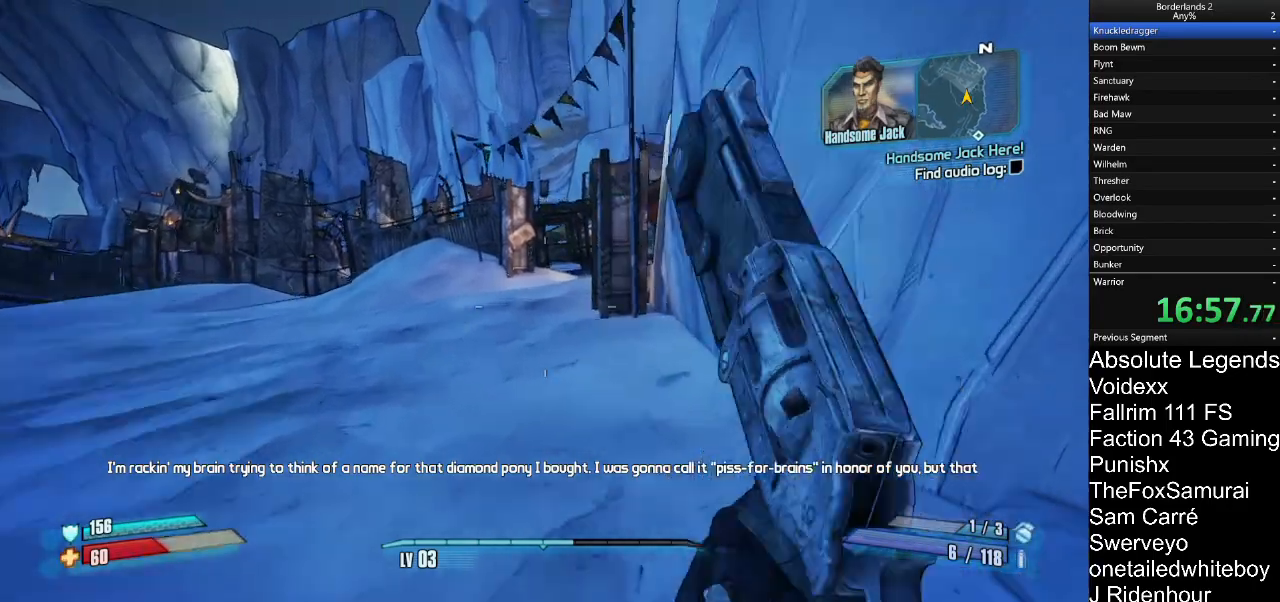
{"keys": ["w"], "mouse": [], "mouse_move": "still", "events": []}
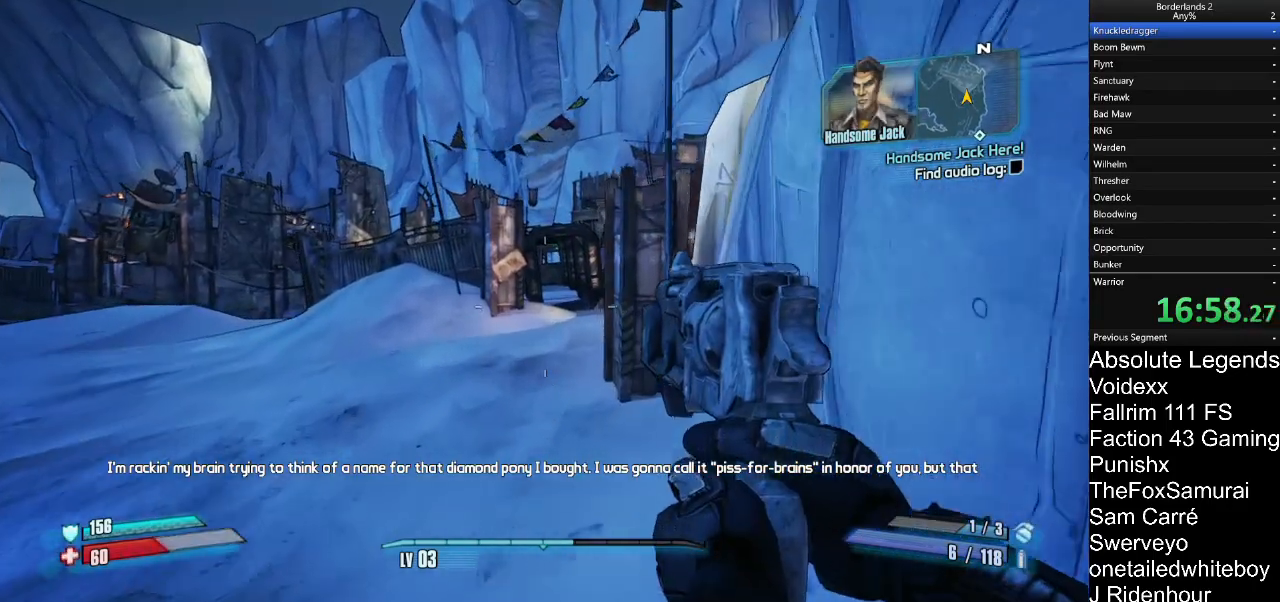
{"keys": ["w"], "mouse": [], "mouse_move": "up-right", "events": []}
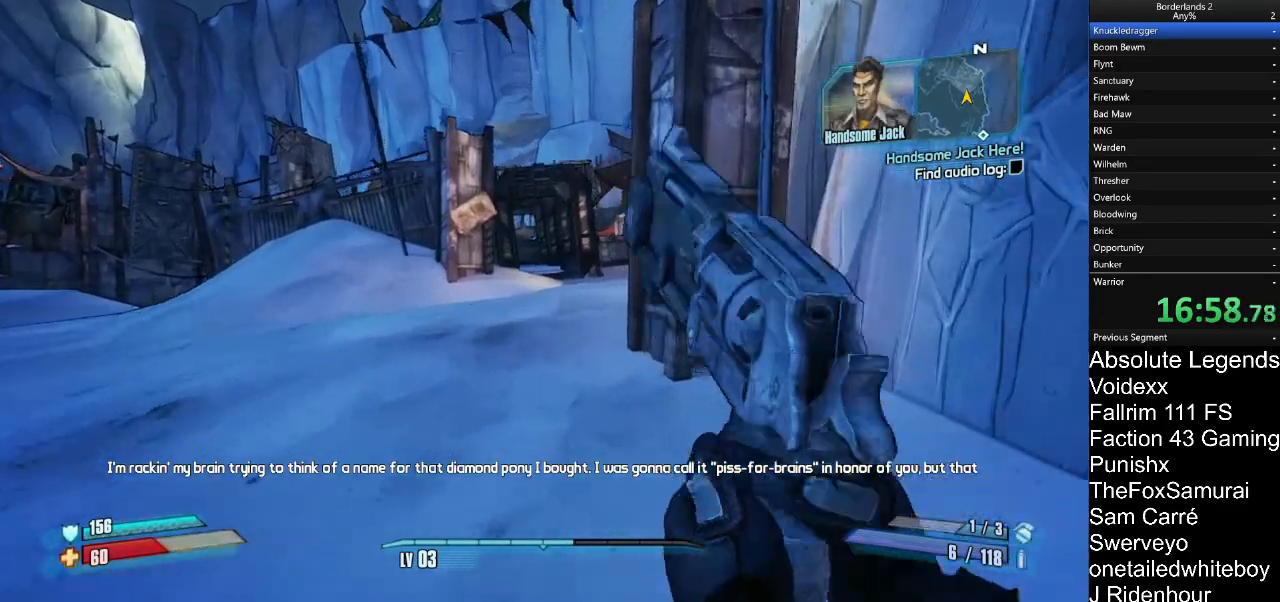
{"keys": ["w"], "mouse": [], "mouse_move": "still", "events": [[200, "tab", "down"], [250, "tab", "up"]]}
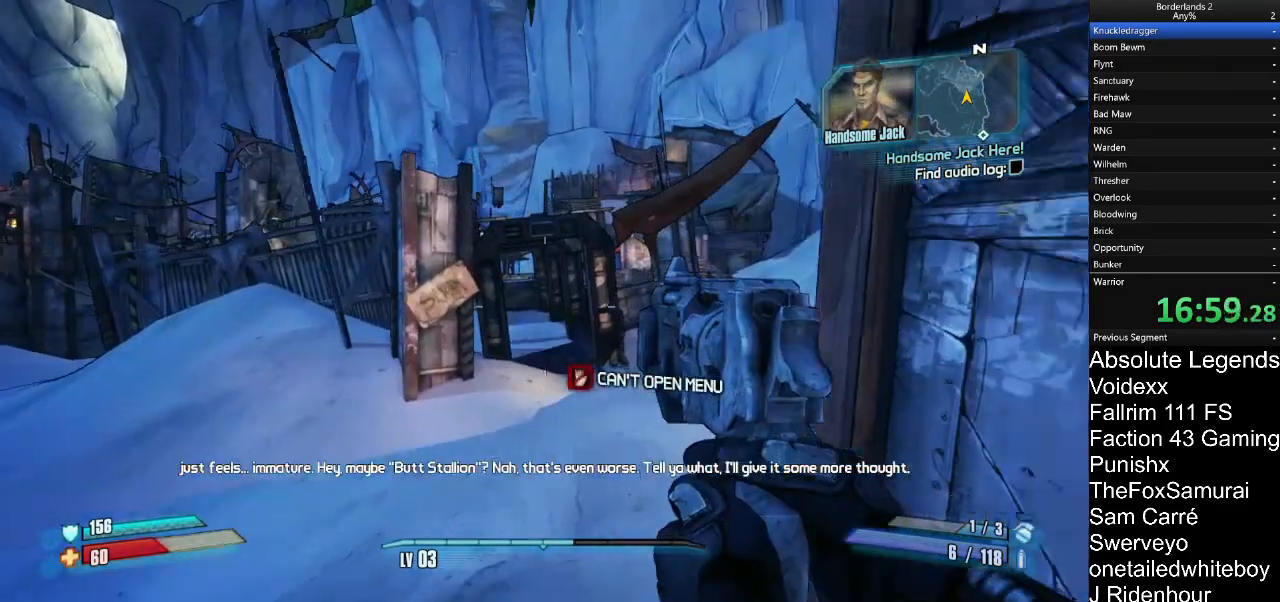
{"keys": ["w"], "mouse": [], "mouse_move": "still", "events": []}